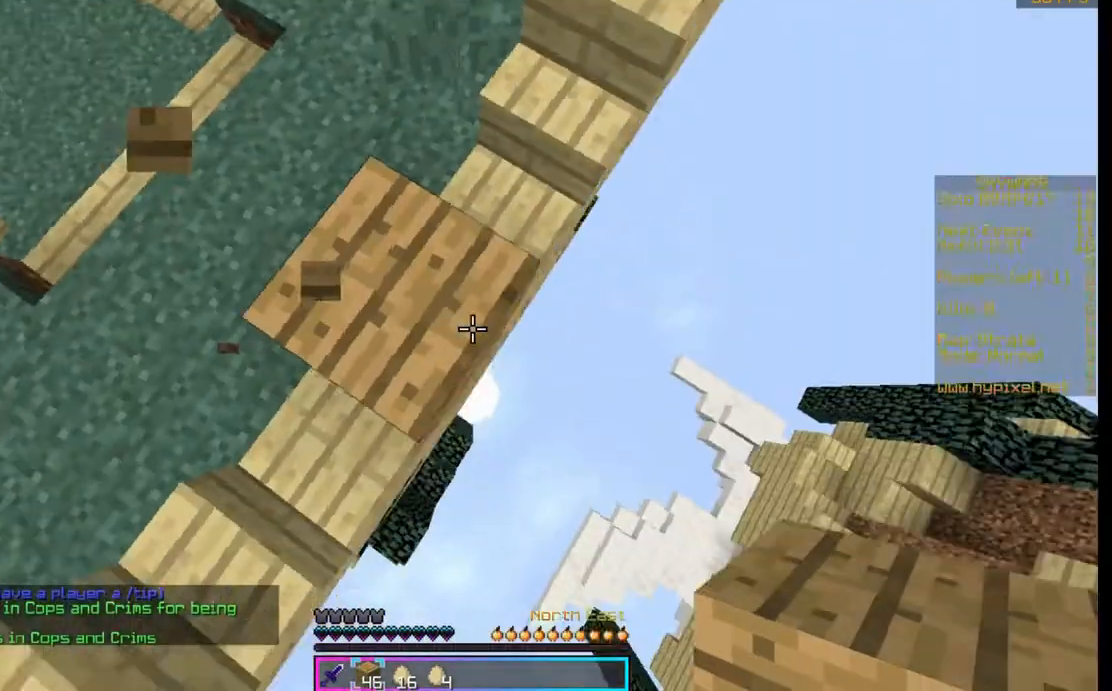
Gameplay with keyboard and mouse; each line is a JSON object with the keys and mouse buttons held at the frame after it. "events" lists presses ("down") and releases ("up") of "a", "d", "s", "space", "w", "mouse_left" and "mouse_right" between this image and that frame as [ms after this image, input, new state], when the widget could be followed in between. "mouse_left", "mouse_right" = the "left", "right" buttons of the "mouse" list. No other keys are recorded. Fast repeated clicks can show as one long hold. Mouse movement is not recorded.
{"keys": ["d", "s"], "mouse": ["right"], "events": []}
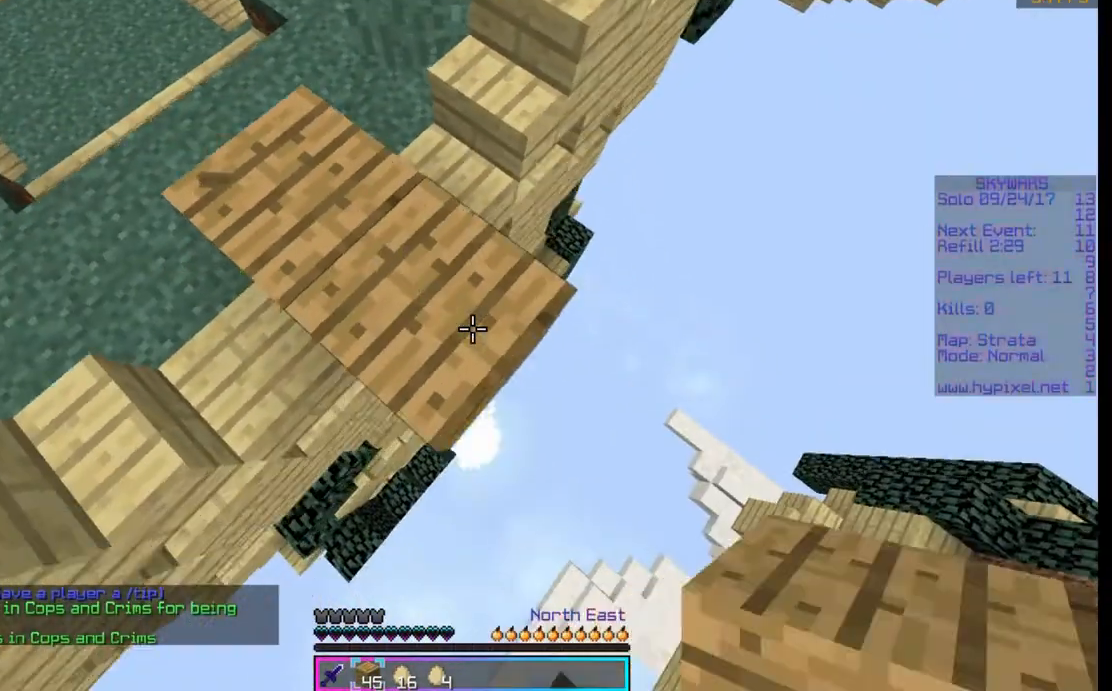
{"keys": ["d", "s"], "mouse": ["right"], "events": []}
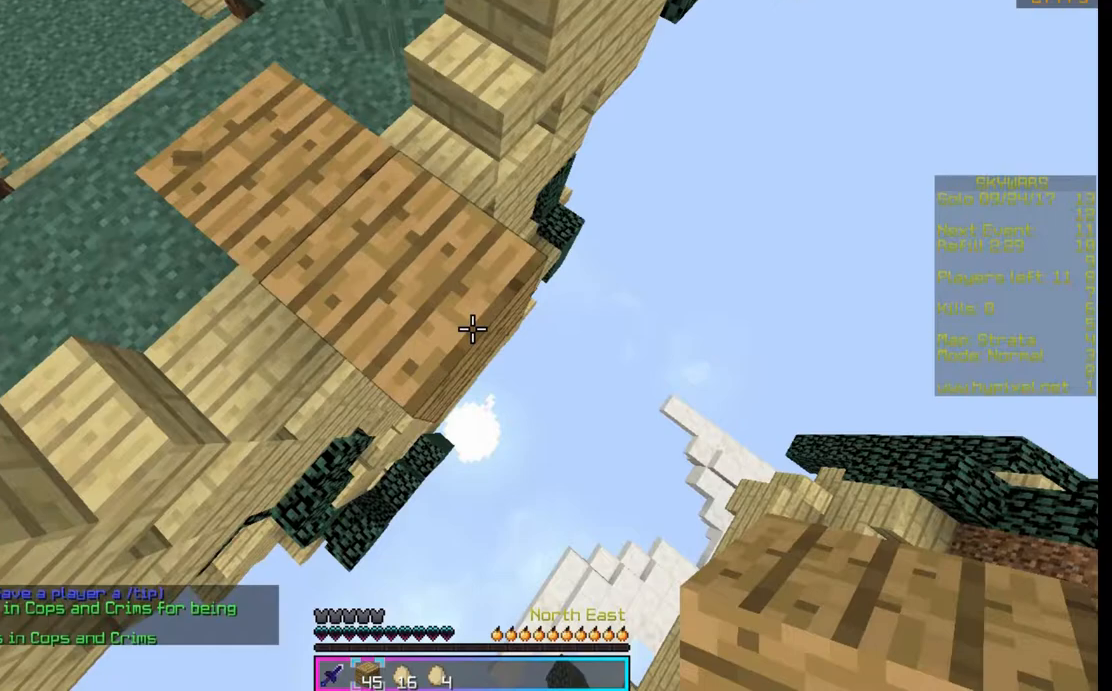
{"keys": ["d", "s"], "mouse": ["right"], "events": []}
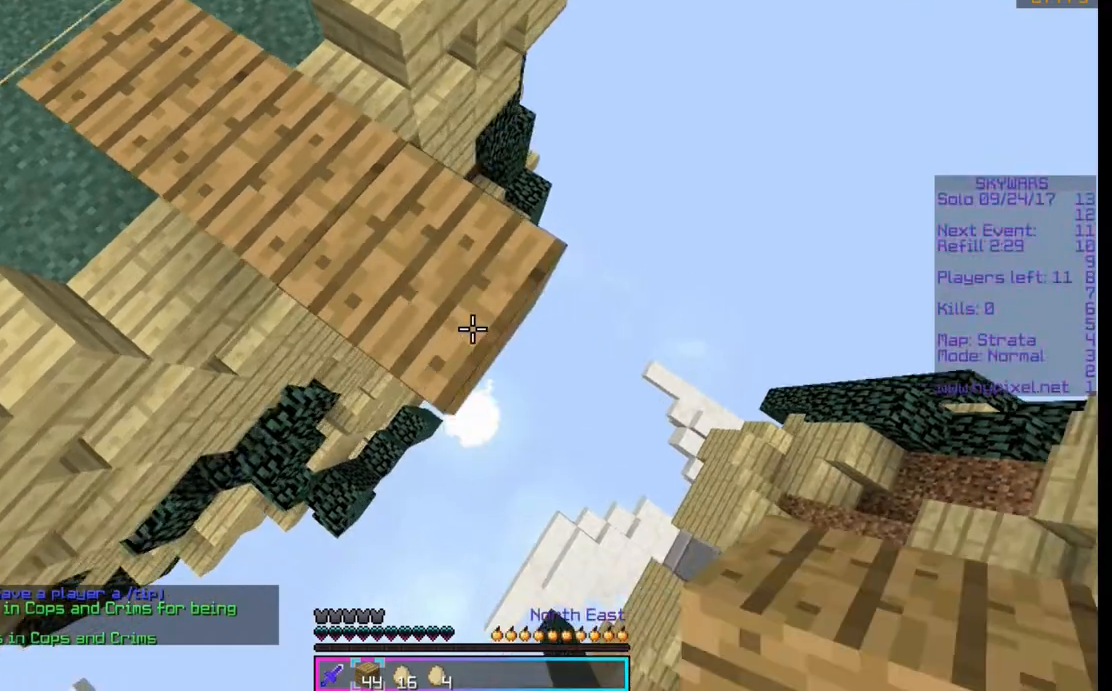
{"keys": ["a", "s"], "mouse": [], "events": [[233, "a", "down"], [233, "d", "up"], [367, "mouse_right", "up"]]}
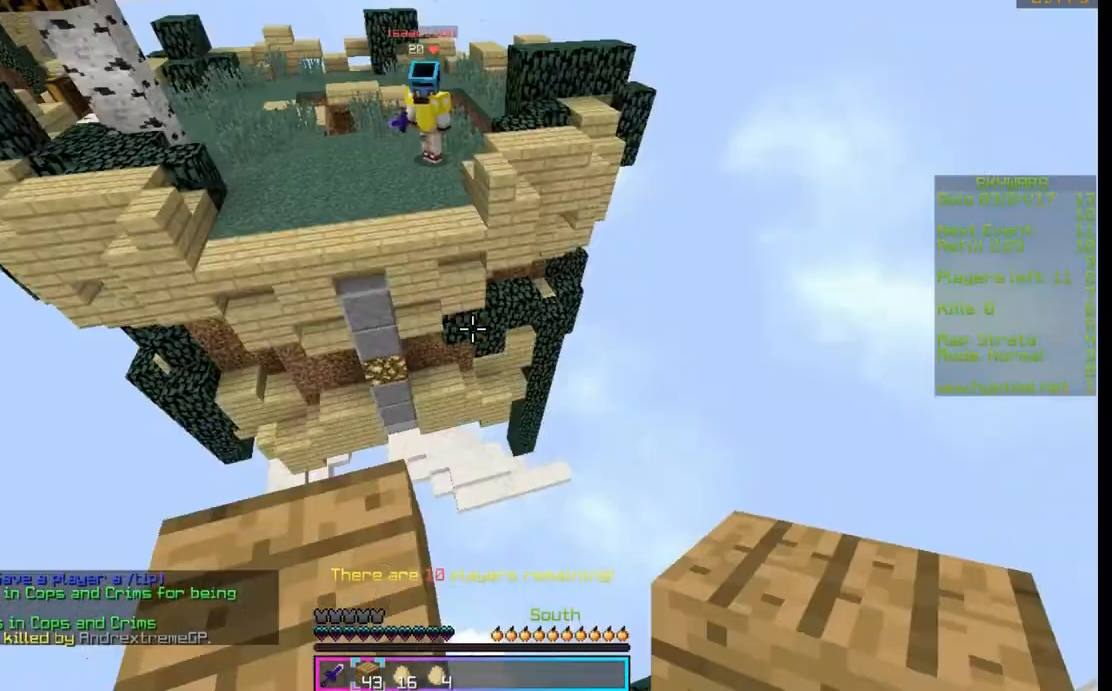
{"keys": ["s"], "mouse": [], "events": [[133, "s", "up"], [267, "s", "down"], [400, "a", "up"]]}
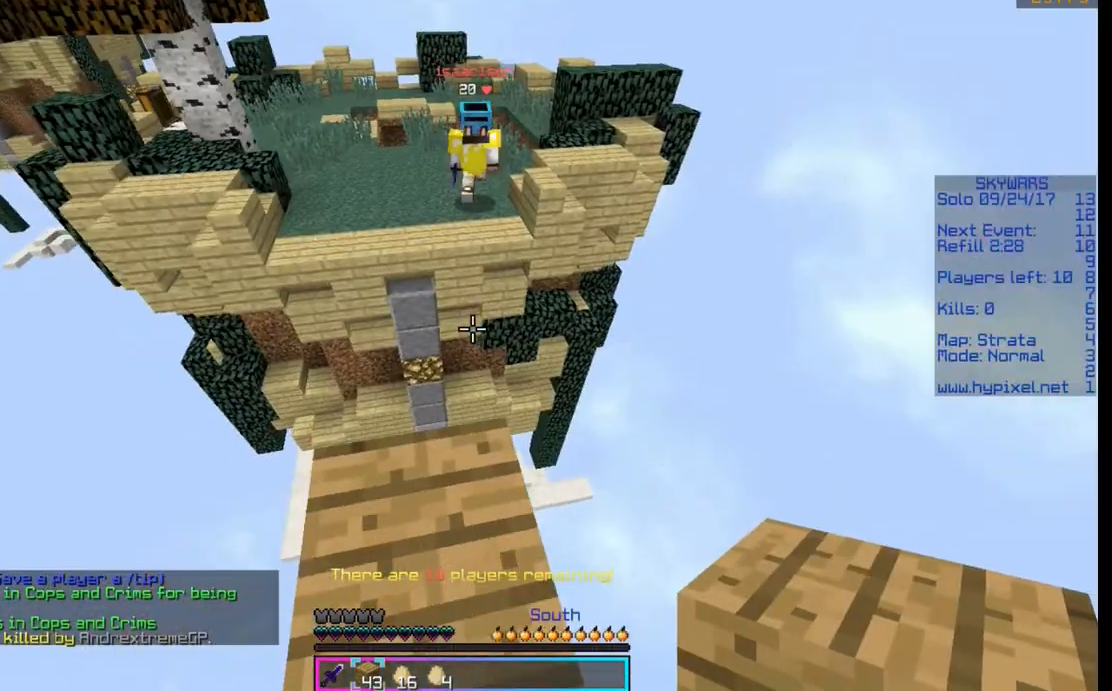
{"keys": [], "mouse": [], "events": [[400, "s", "up"]]}
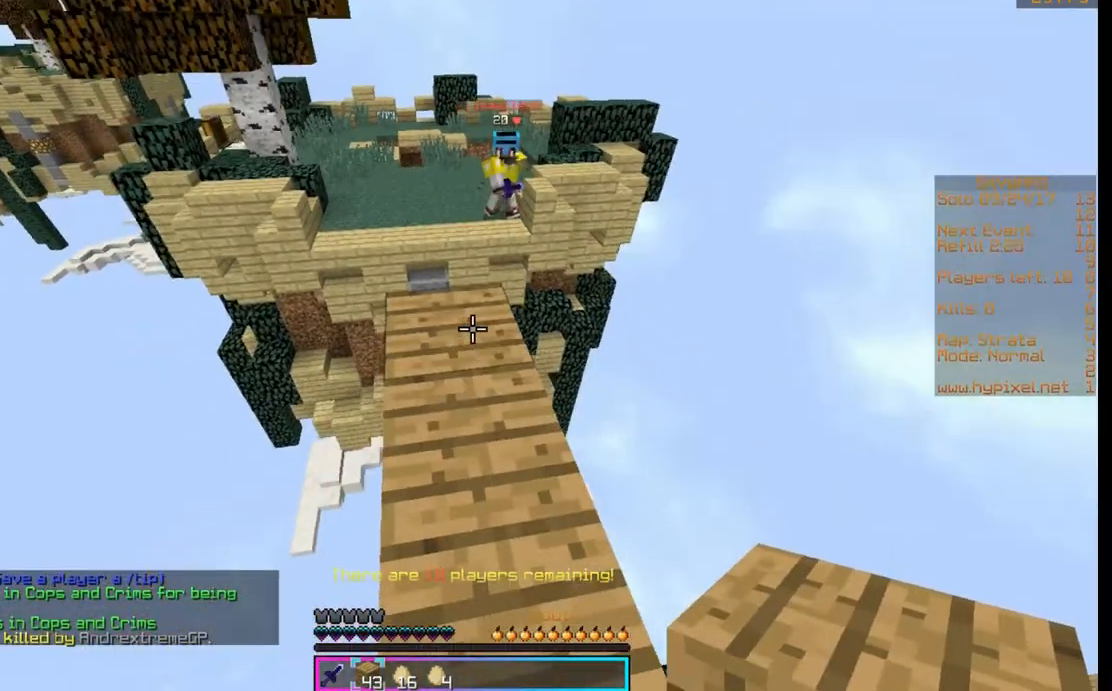
{"keys": [], "mouse": [], "events": []}
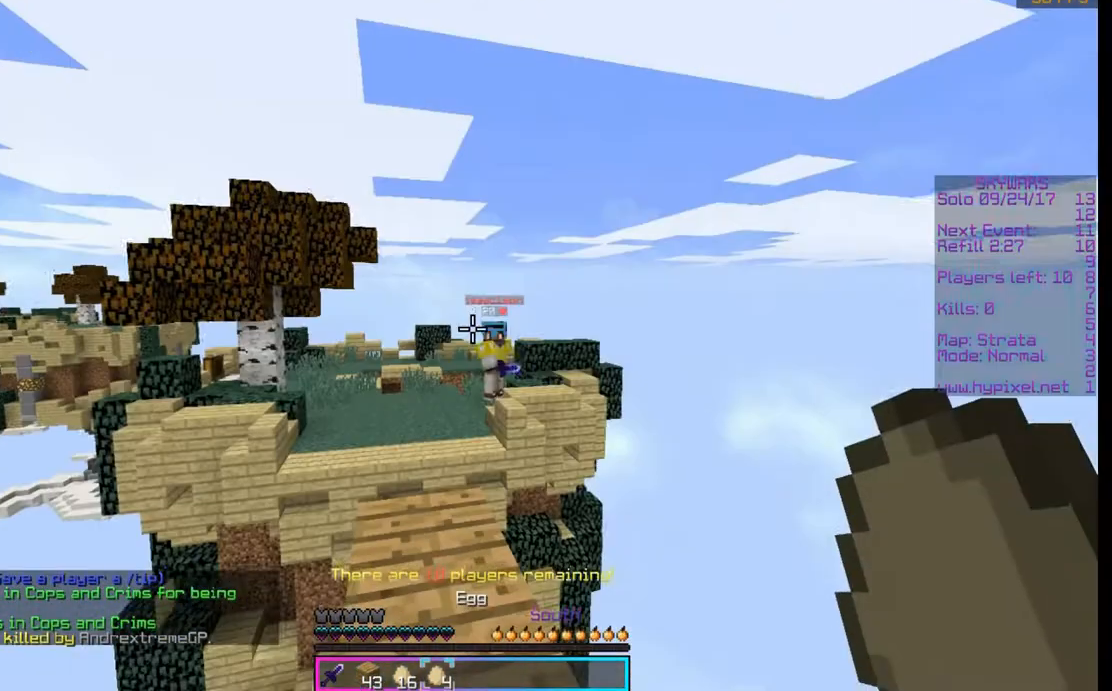
{"keys": ["d", "s"], "mouse": [], "events": [[267, "d", "down"], [267, "s", "down"], [333, "mouse_right", "down"], [467, "mouse_right", "up"]]}
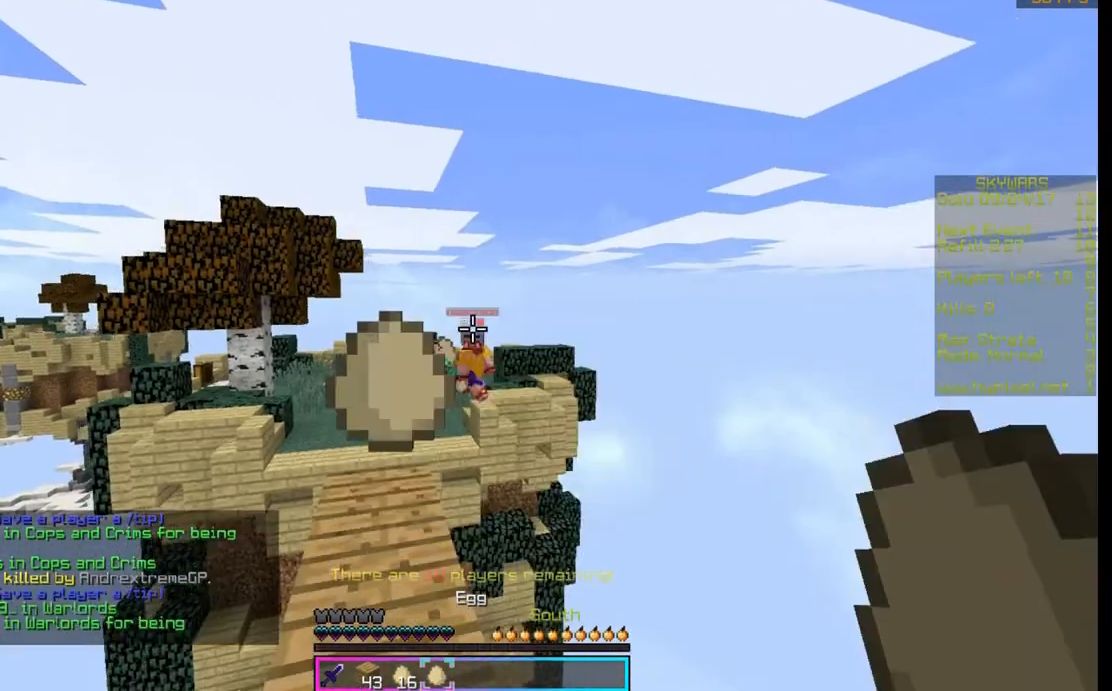
{"keys": ["d", "w"], "mouse": [], "events": [[100, "d", "up"], [100, "s", "up"], [200, "w", "down"], [333, "d", "down"]]}
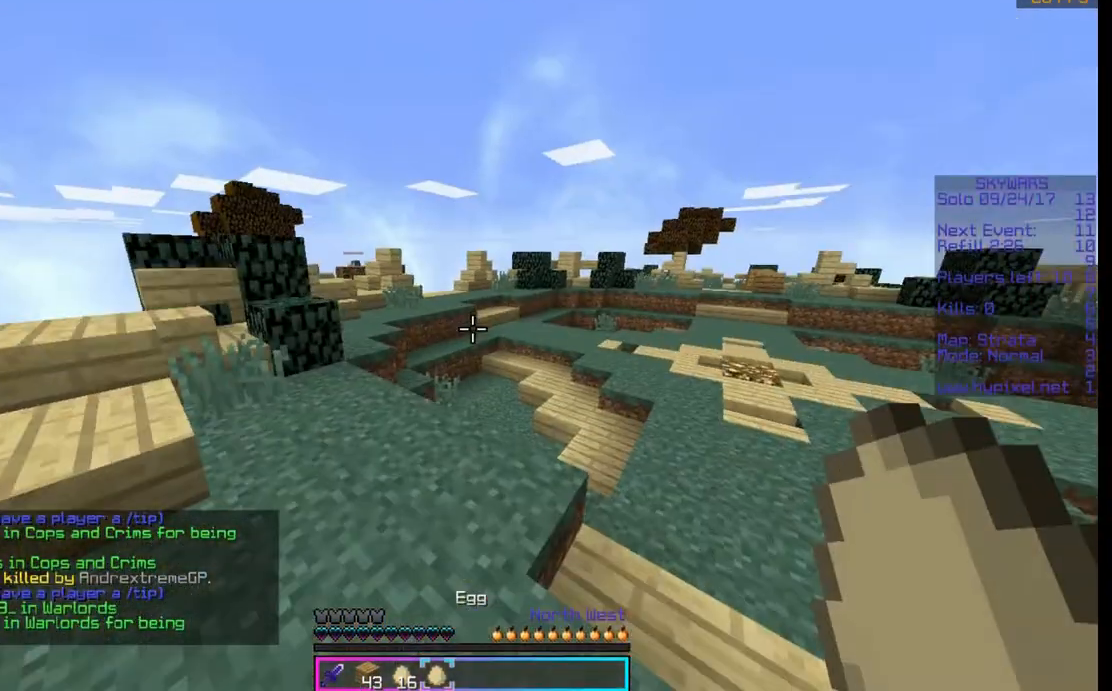
{"keys": ["w"], "mouse": [], "events": [[100, "d", "up"], [100, "space", "down"], [367, "space", "up"]]}
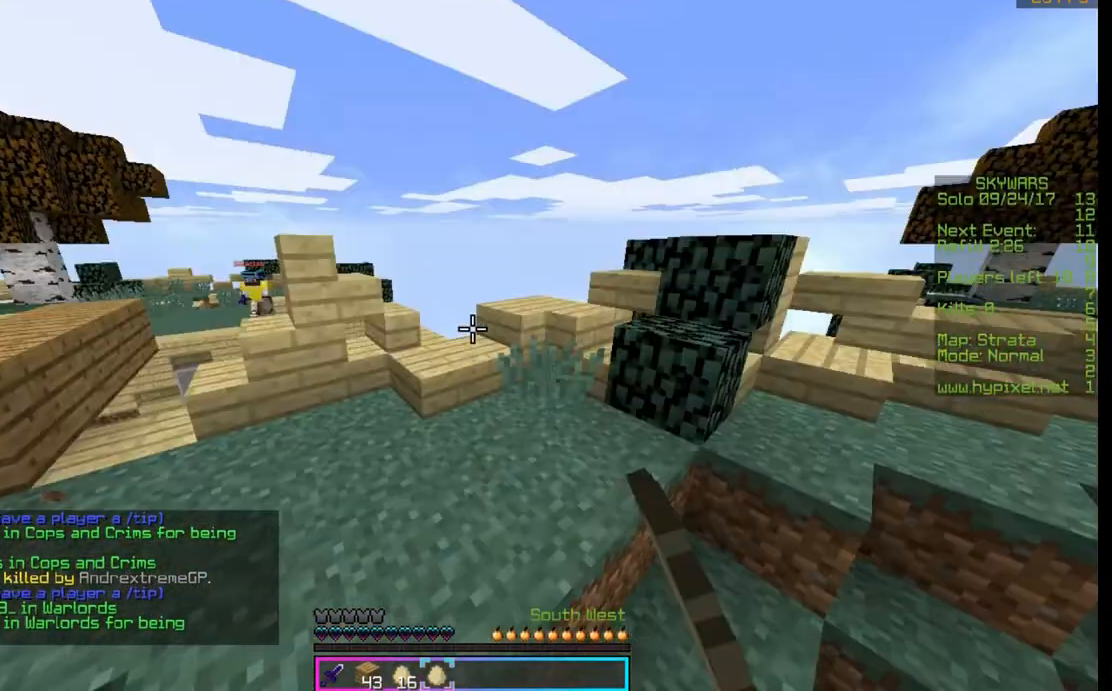
{"keys": ["space", "w"], "mouse": [], "events": [[133, "a", "down"], [400, "a", "up"], [400, "space", "down"]]}
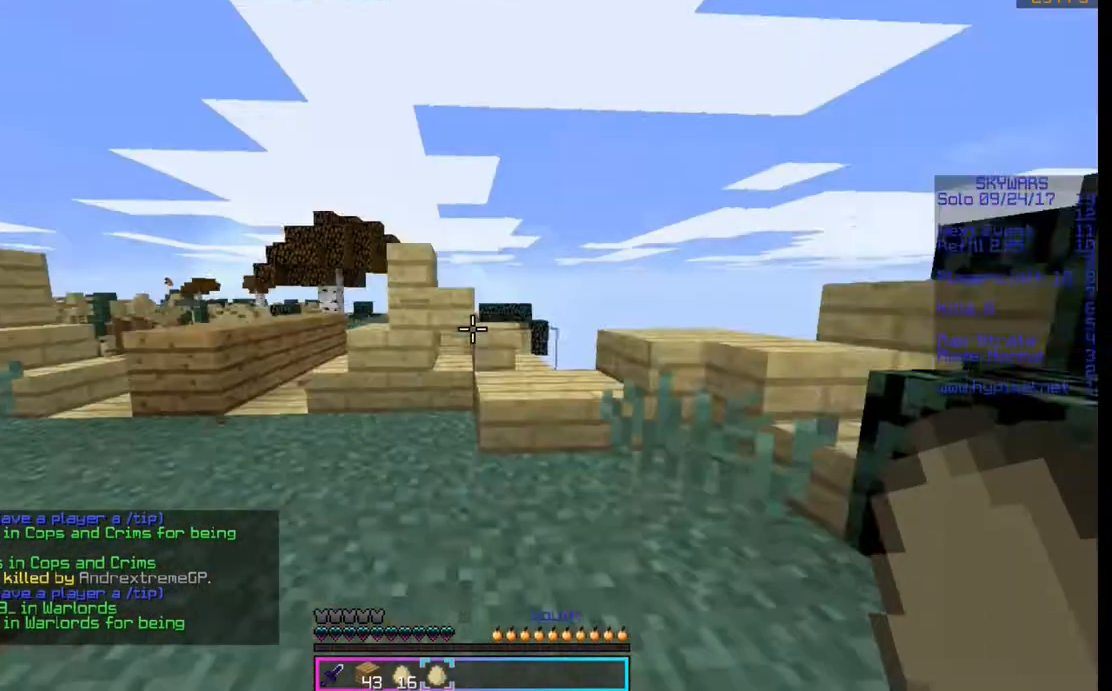
{"keys": ["a", "w"], "mouse": [], "events": [[33, "a", "down"], [133, "space", "up"]]}
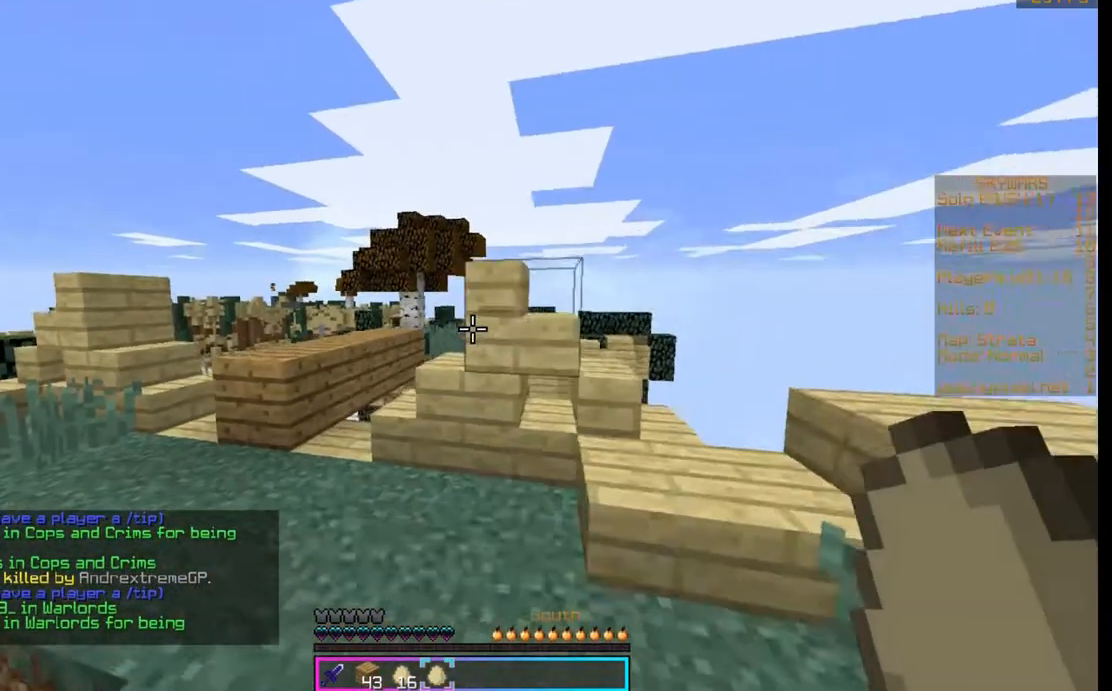
{"keys": [], "mouse": ["left", "right"], "events": [[167, "space", "down"], [167, "w", "up"], [300, "a", "up"], [300, "space", "up"], [433, "mouse_left", "down"], [433, "mouse_right", "down"]]}
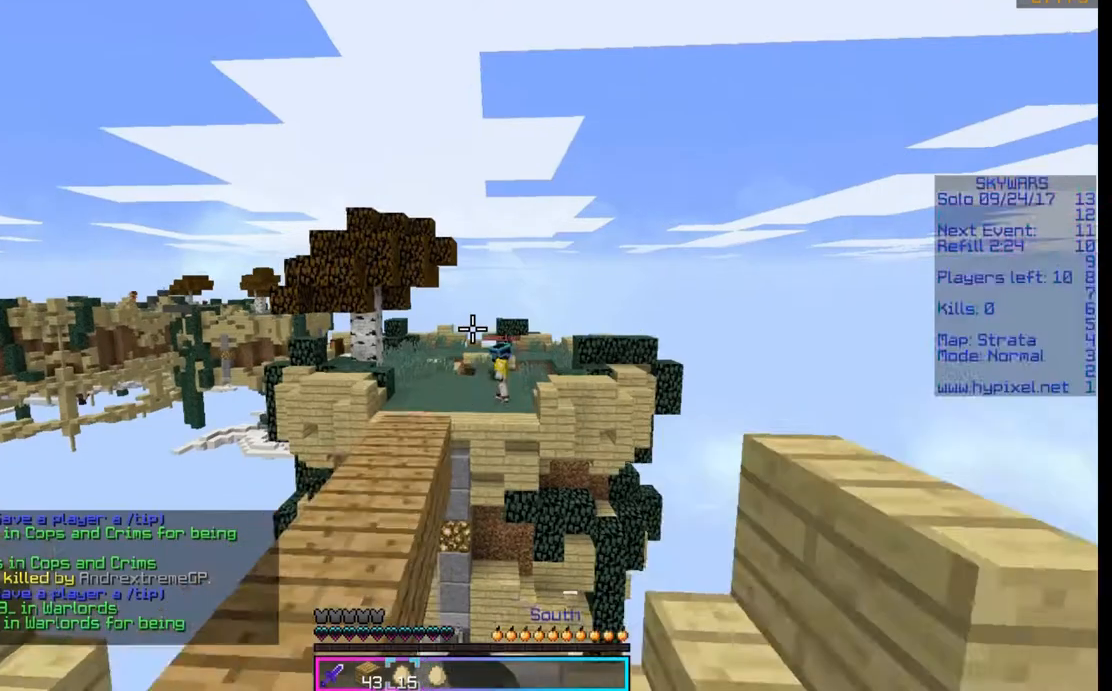
{"keys": [], "mouse": [], "events": [[67, "mouse_left", "up"], [67, "mouse_right", "up"]]}
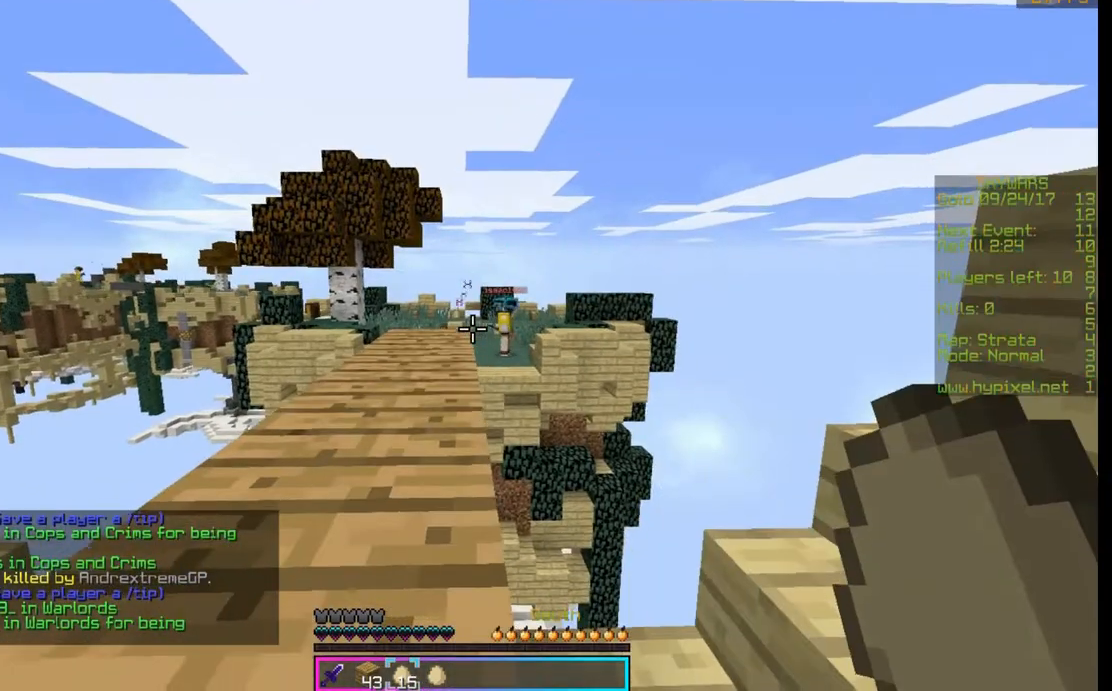
{"keys": ["w"], "mouse": [], "events": [[267, "space", "down"], [267, "w", "down"], [400, "space", "up"]]}
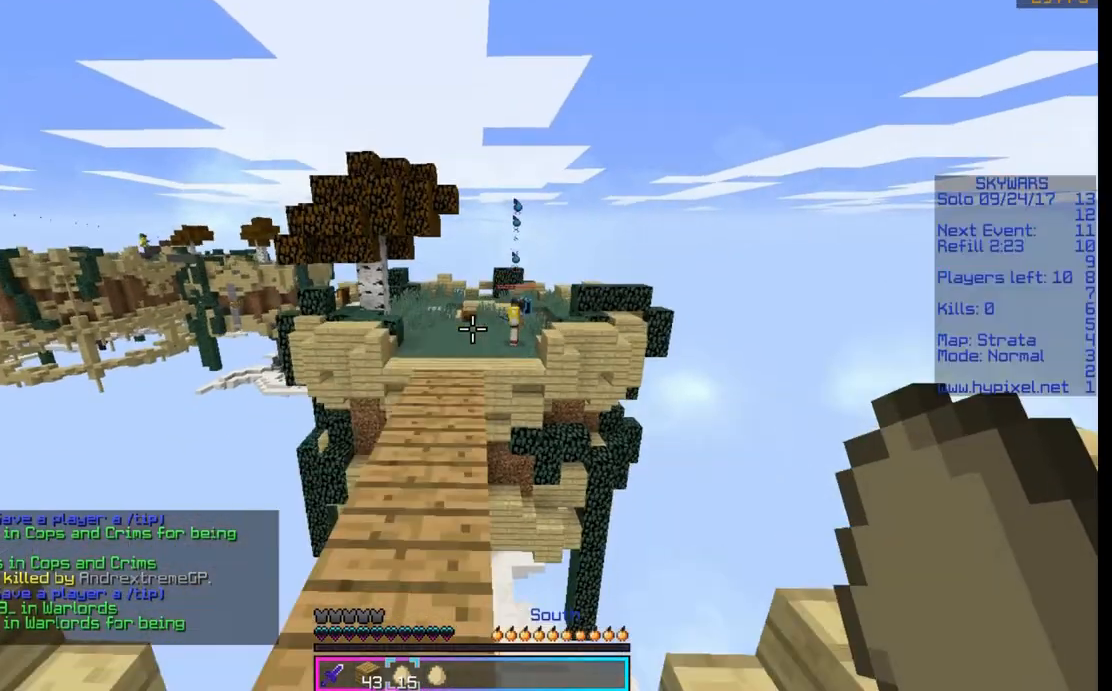
{"keys": [], "mouse": ["right"], "events": [[167, "w", "up"], [433, "mouse_right", "down"]]}
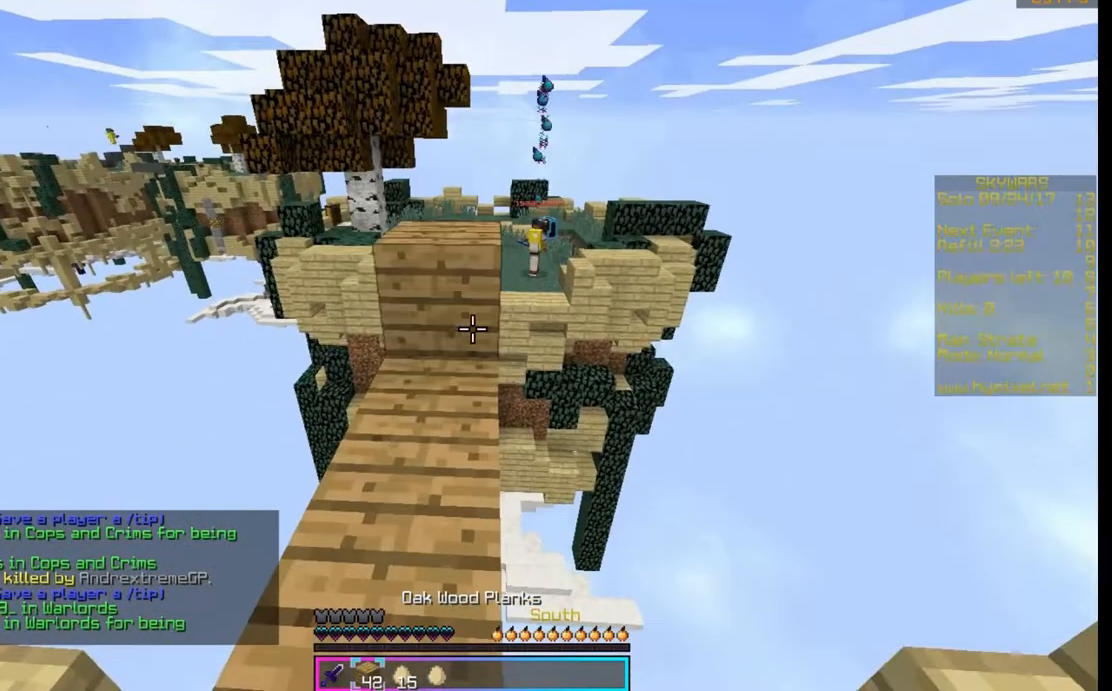
{"keys": ["space", "w"], "mouse": [], "events": [[67, "mouse_right", "up"], [367, "w", "down"], [500, "space", "down"]]}
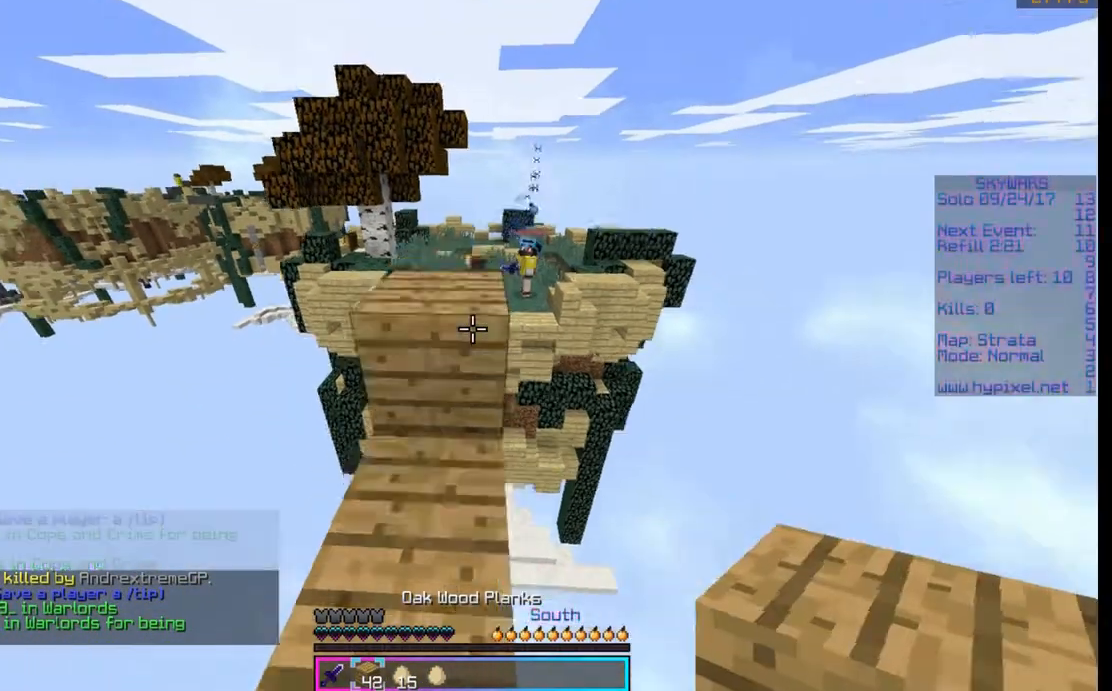
{"keys": ["space", "w"], "mouse": [], "events": [[200, "space", "up"], [467, "space", "down"]]}
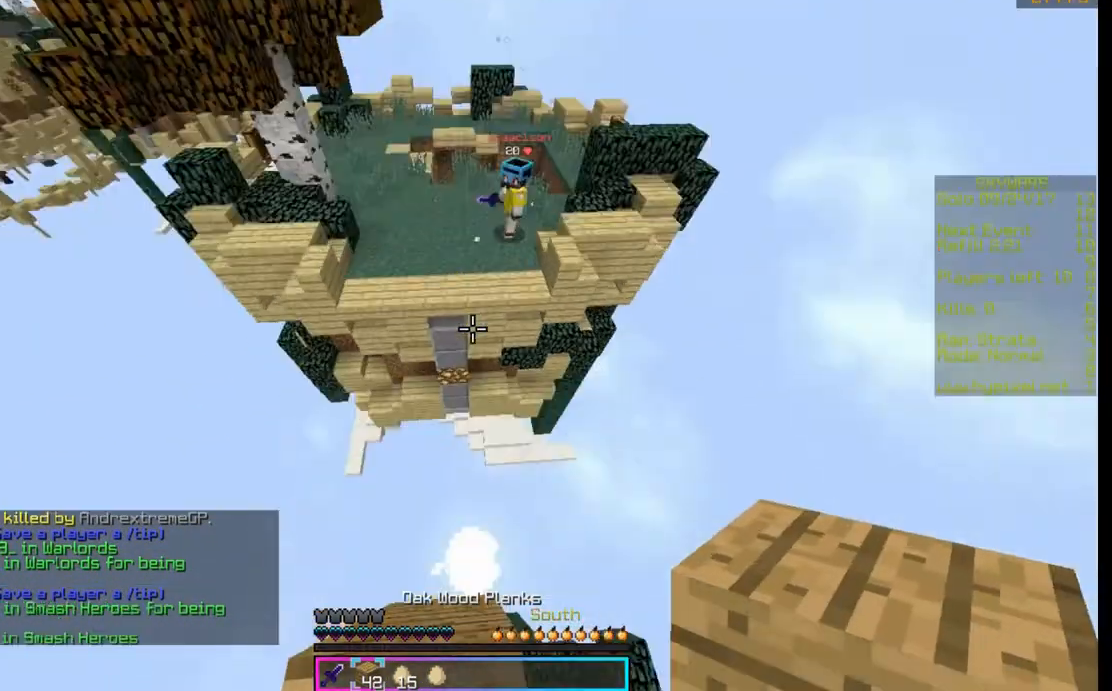
{"keys": ["w"], "mouse": [], "events": [[167, "space", "up"]]}
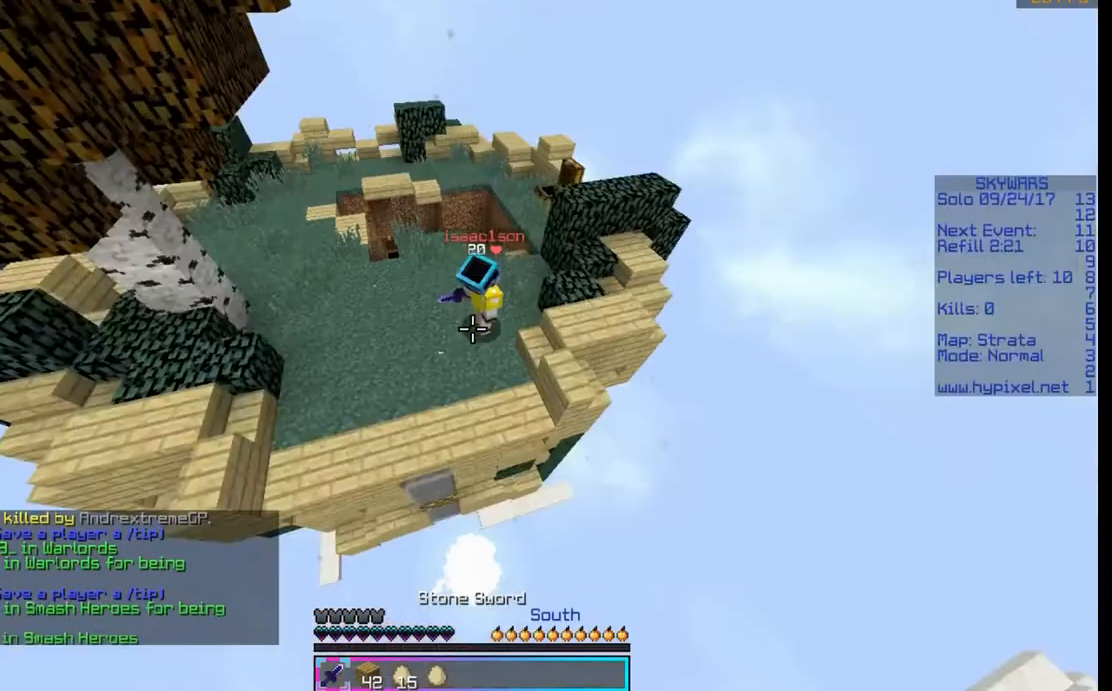
{"keys": ["d", "w"], "mouse": ["left"], "events": [[167, "a", "down"], [167, "mouse_left", "down"], [433, "a", "up"], [433, "d", "down"]]}
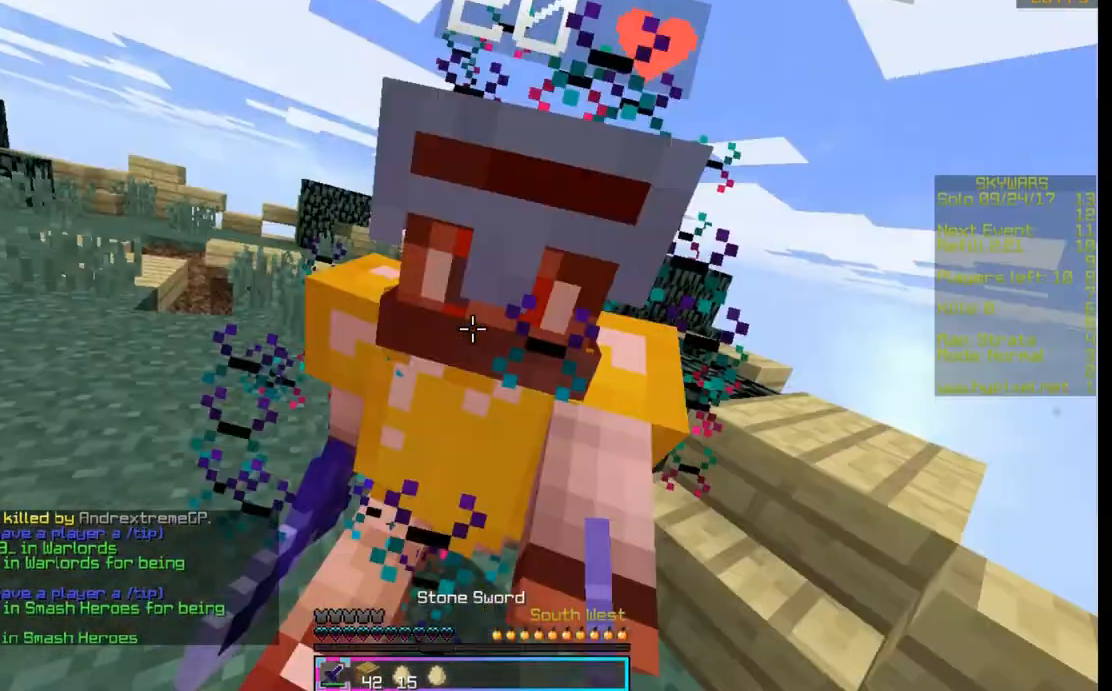
{"keys": ["d", "w"], "mouse": ["left"], "events": [[67, "mouse_left", "up"], [333, "a", "down"], [467, "a", "up"], [467, "mouse_left", "down"]]}
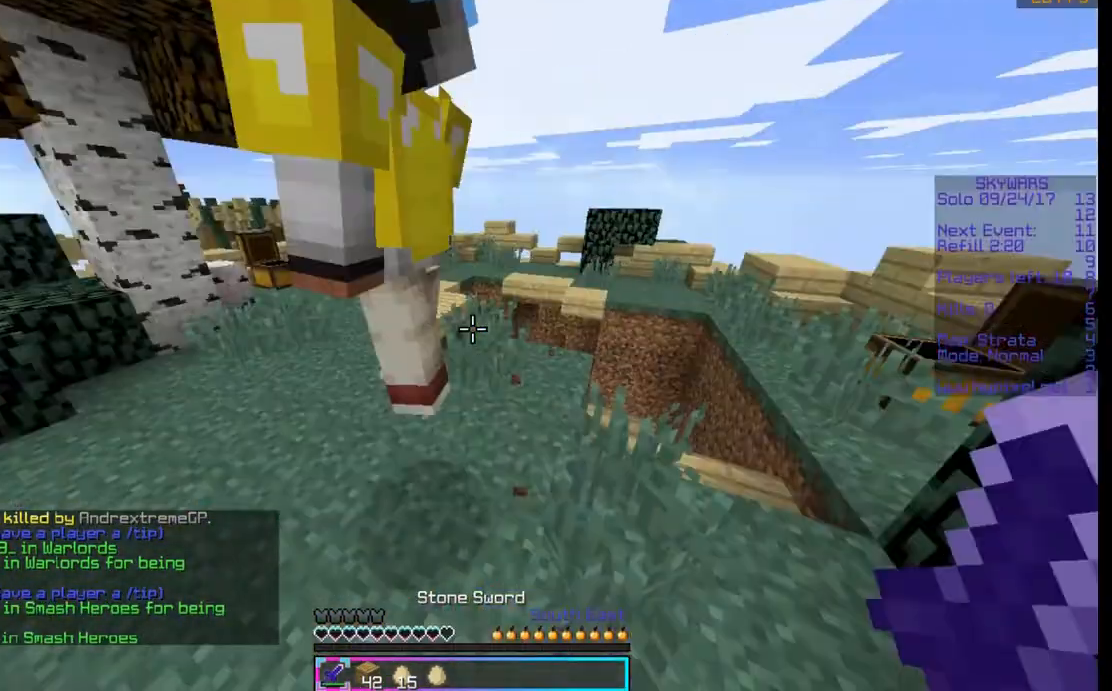
{"keys": ["a", "w"], "mouse": ["left"], "events": [[233, "a", "down"], [233, "d", "up"]]}
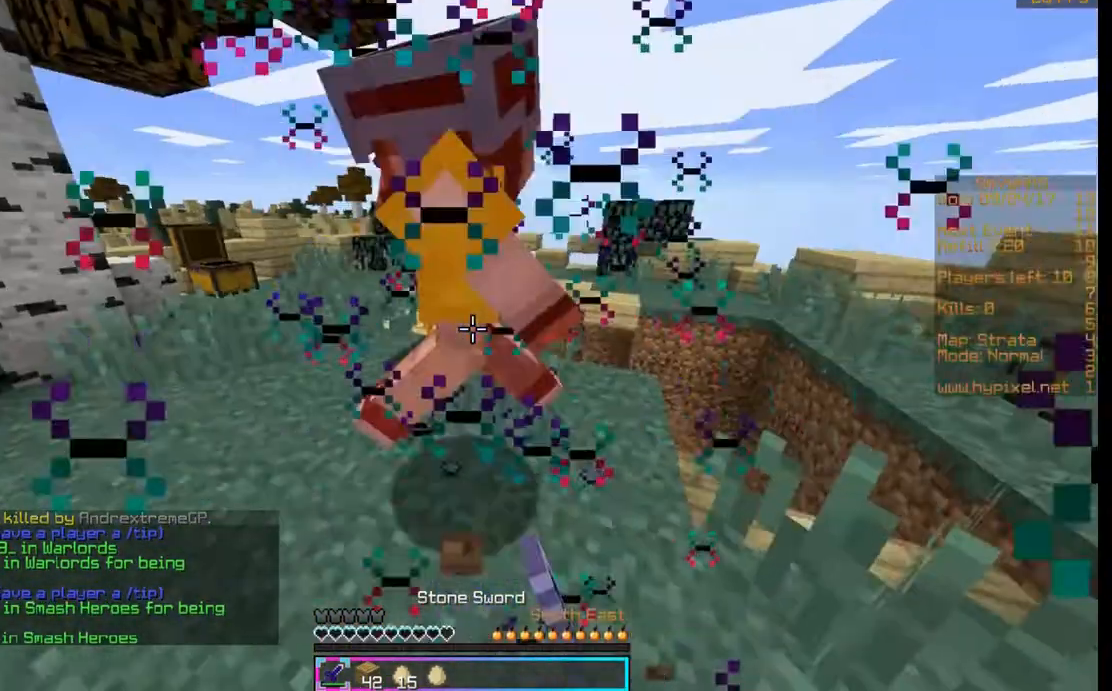
{"keys": ["d", "space", "w"], "mouse": [], "events": [[33, "mouse_left", "up"], [167, "mouse_left", "down"], [300, "mouse_left", "up"], [367, "mouse_left", "down"], [367, "space", "down"], [500, "a", "up"], [500, "d", "down"], [500, "mouse_left", "up"]]}
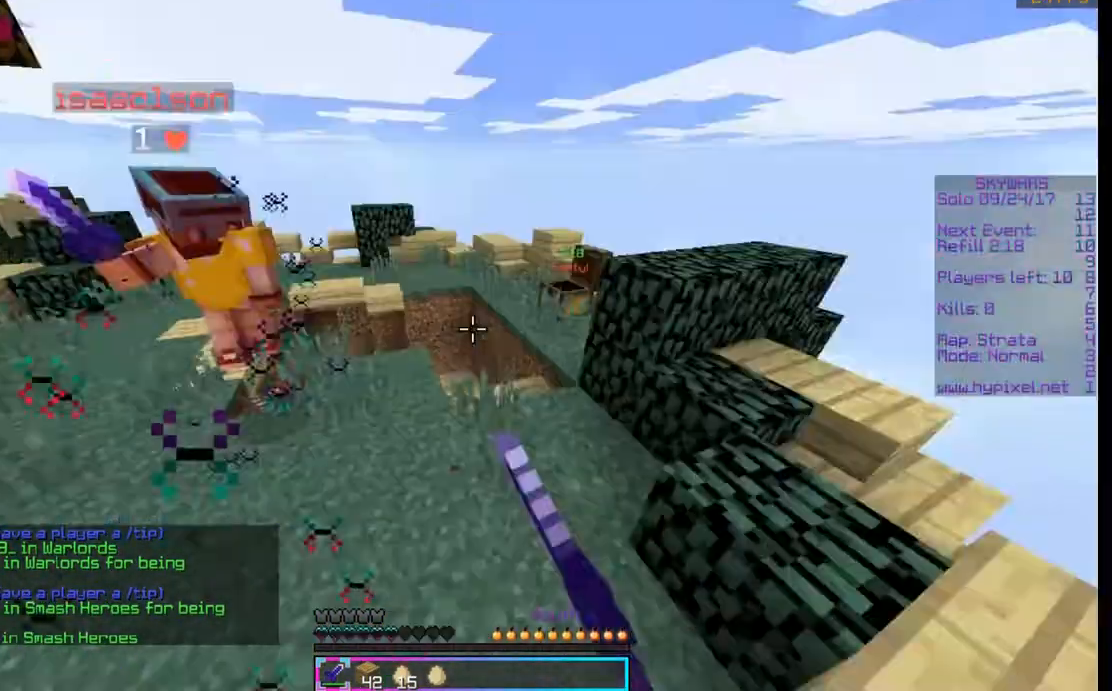
{"keys": ["space", "w"], "mouse": [], "events": [[67, "mouse_left", "down"], [200, "mouse_left", "up"], [467, "d", "up"]]}
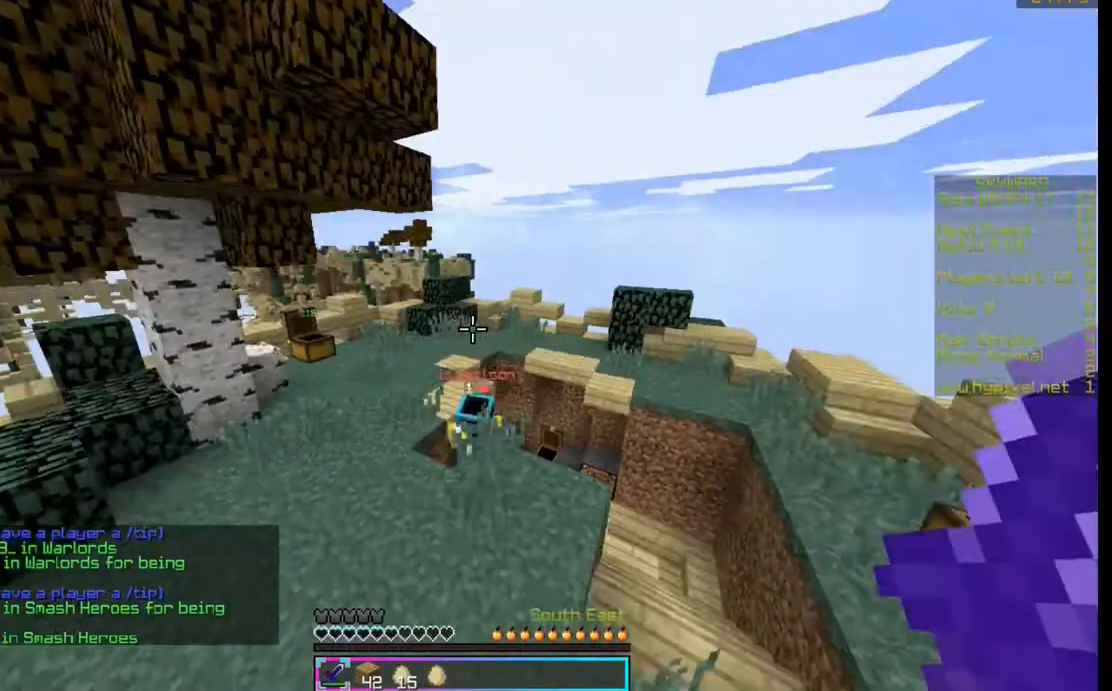
{"keys": ["d", "space", "w"], "mouse": [], "events": [[100, "a", "down"], [400, "a", "up"], [400, "d", "down"]]}
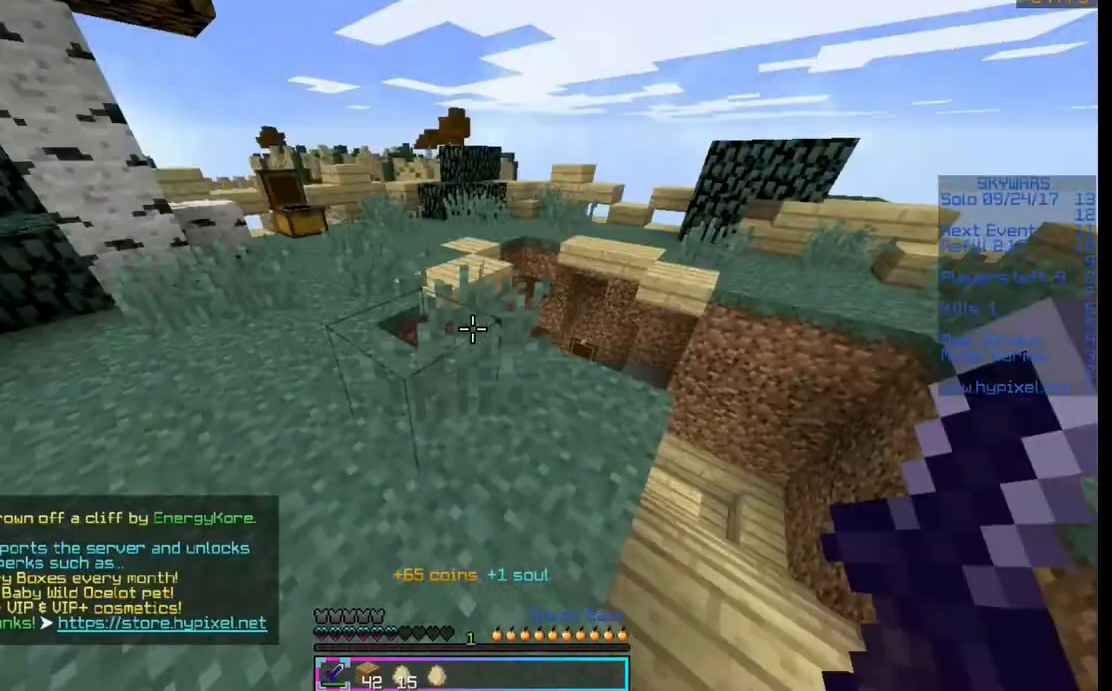
{"keys": ["w"], "mouse": [], "events": [[33, "space", "up"], [433, "d", "up"]]}
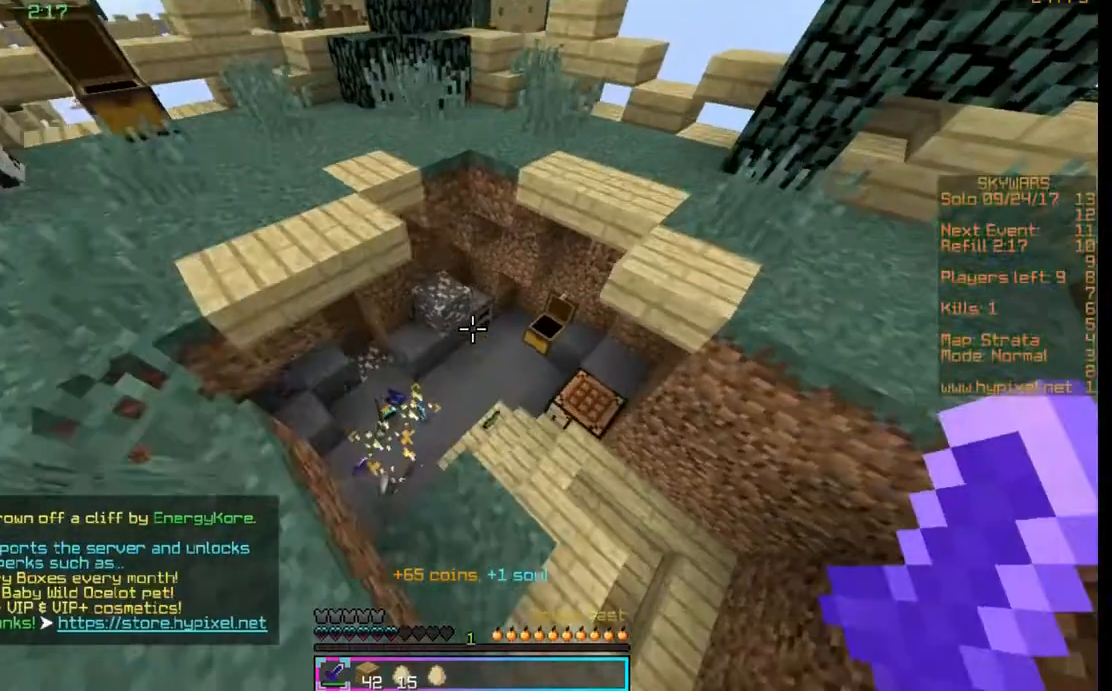
{"keys": ["w"], "mouse": [], "events": []}
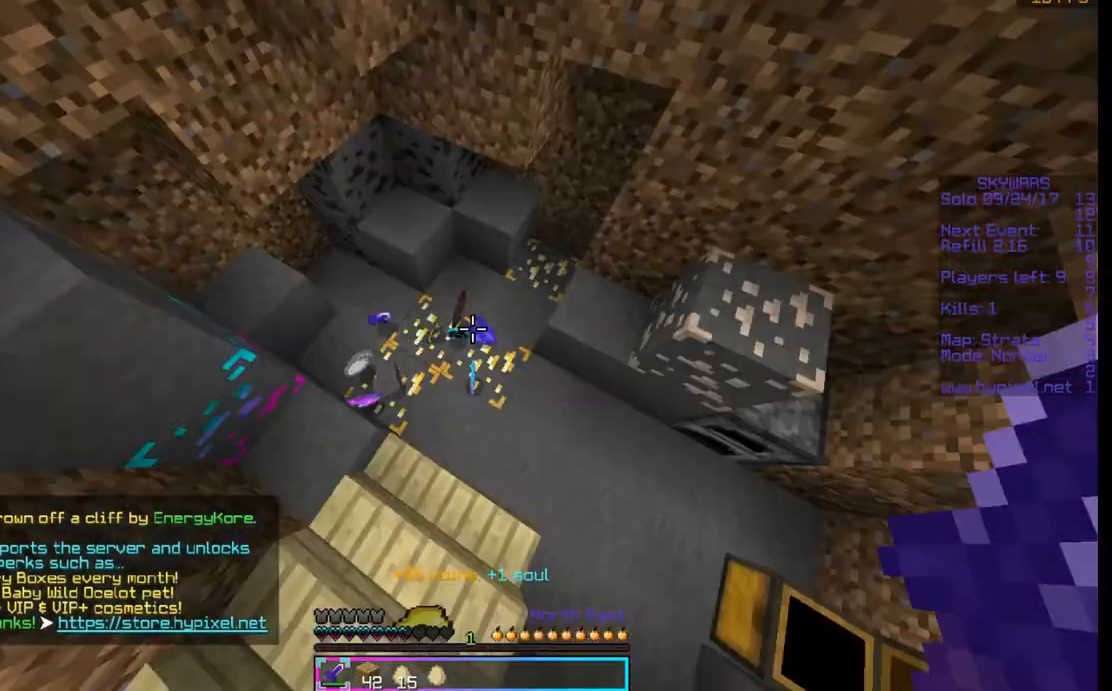
{"keys": ["a", "w"], "mouse": [], "events": [[200, "a", "down"]]}